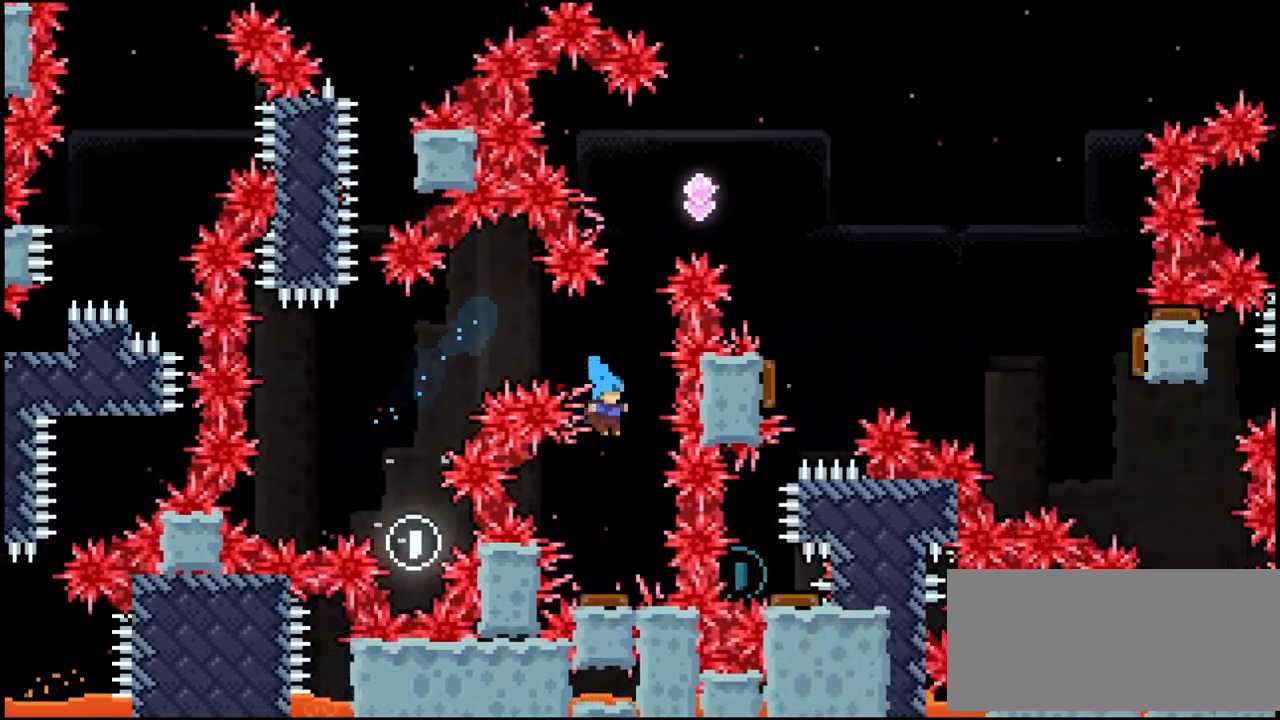
Gameplay with keyboard; each line is a JSON object with the keys held at the frame after it. "events" lists presses ("down") and releases ("up") of "dash", "demo", "down", "grab", "jump", "left", "right" and "up" between this image and that frame as [ms after this image, input, new state], when the widget could be followed in between. No other keys are recorded. Mouse input is not recorded. Key names are as the overlay labels them; some are game actions (e.g. jump) rather than physical keys. Not read: cj jump2.
{"keys": ["up"], "events": [[67, "left", "down"], [167, "left", "up"], [333, "right", "down"], [333, "up", "down"], [467, "right", "up"]]}
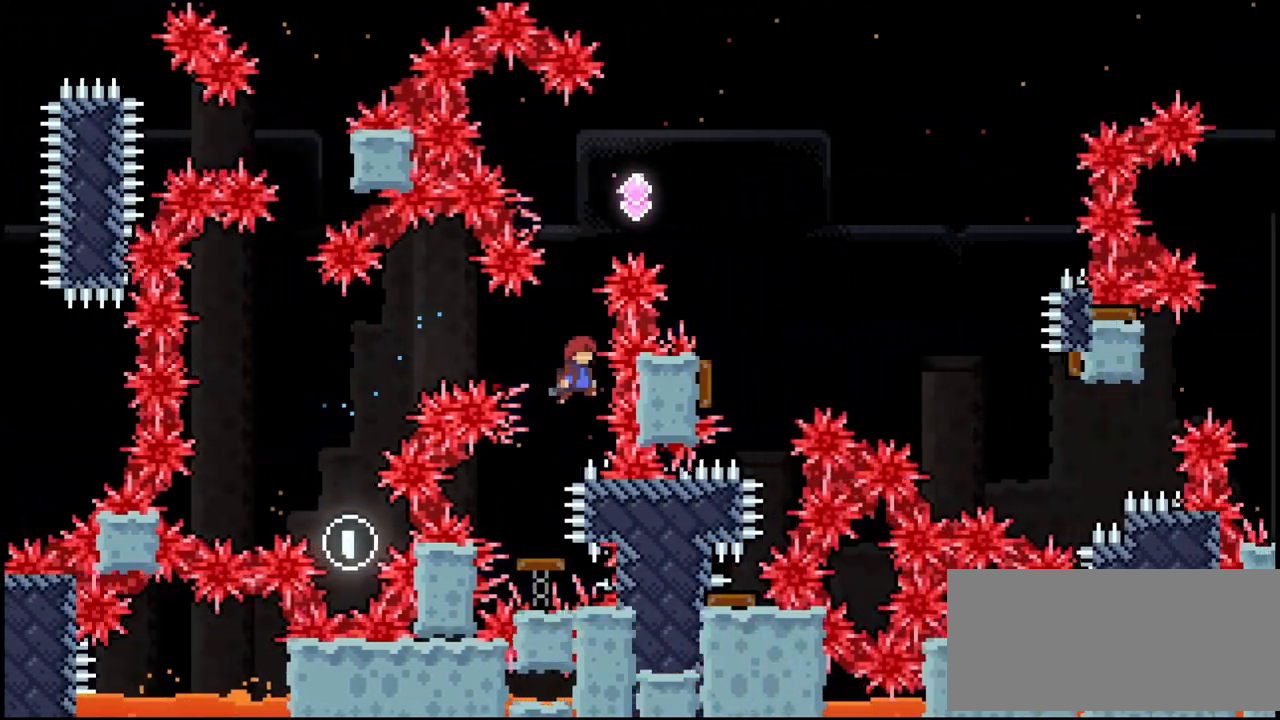
{"keys": ["right", "up"], "events": [[133, "dash", "down"], [300, "dash", "up"], [300, "right", "down"]]}
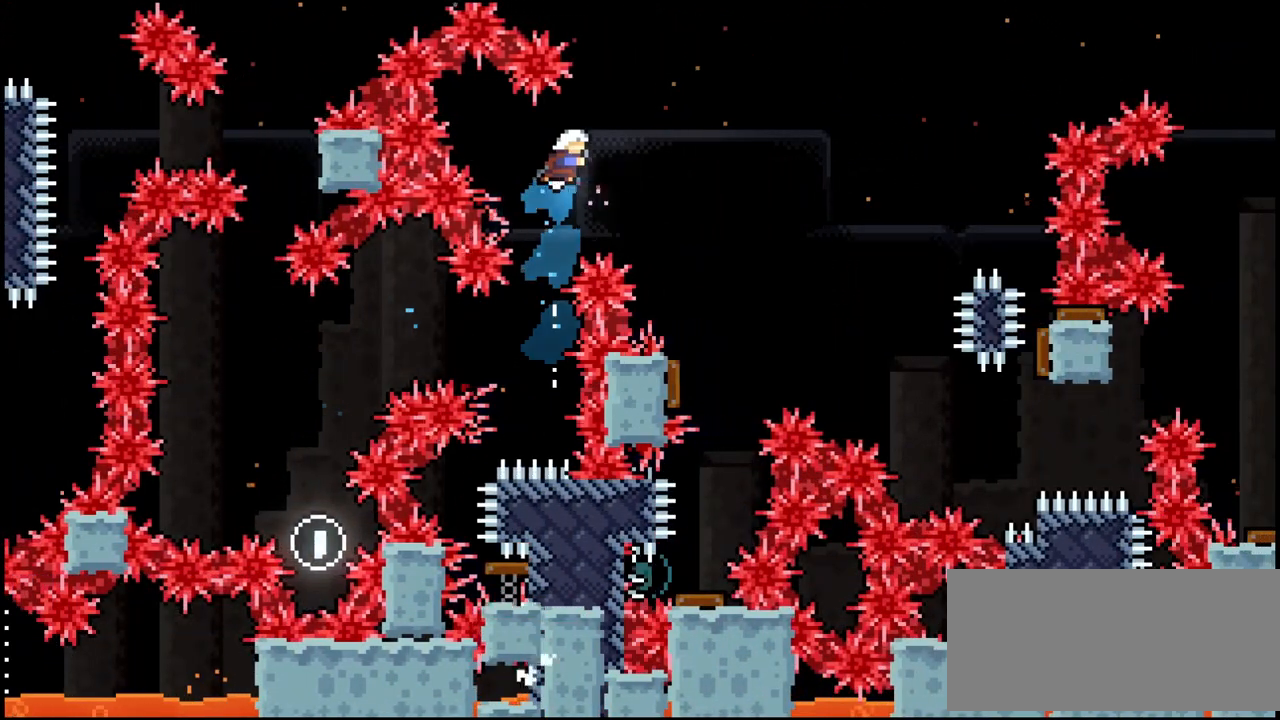
{"keys": [], "events": [[467, "right", "up"], [467, "up", "up"]]}
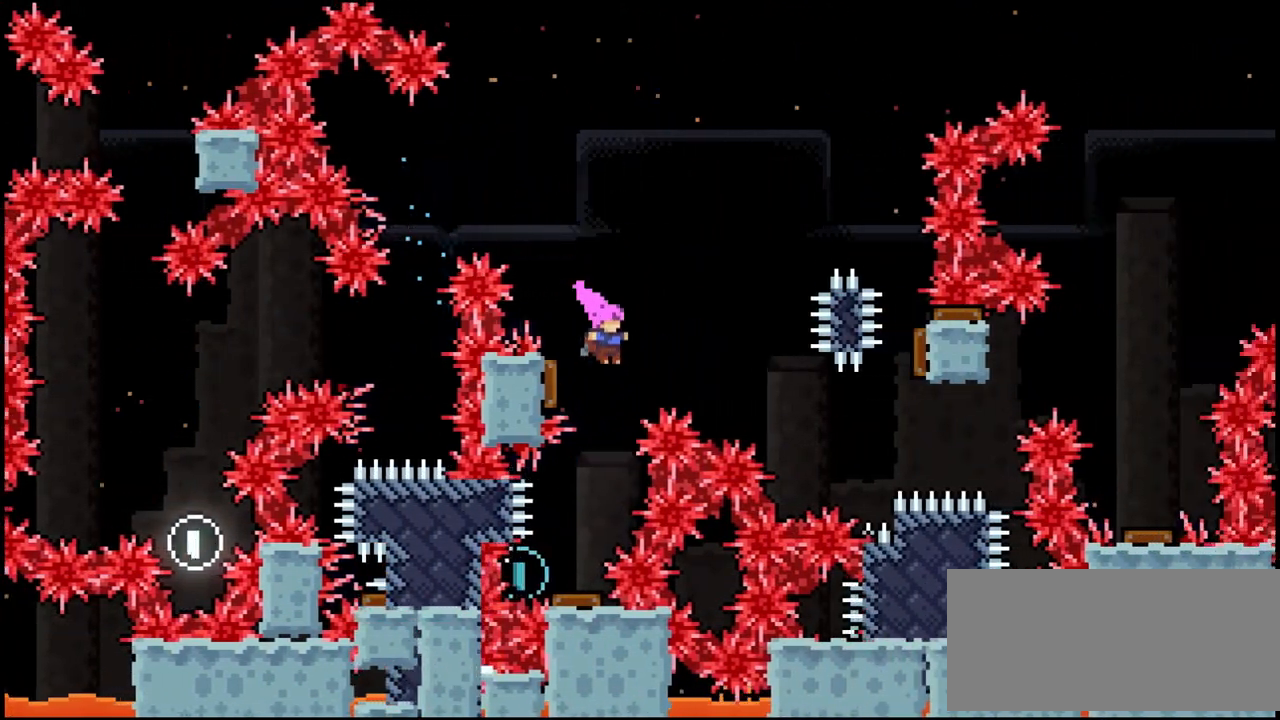
{"keys": ["right", "up"], "events": [[100, "left", "down"], [333, "right", "down"], [400, "left", "up"], [400, "up", "down"]]}